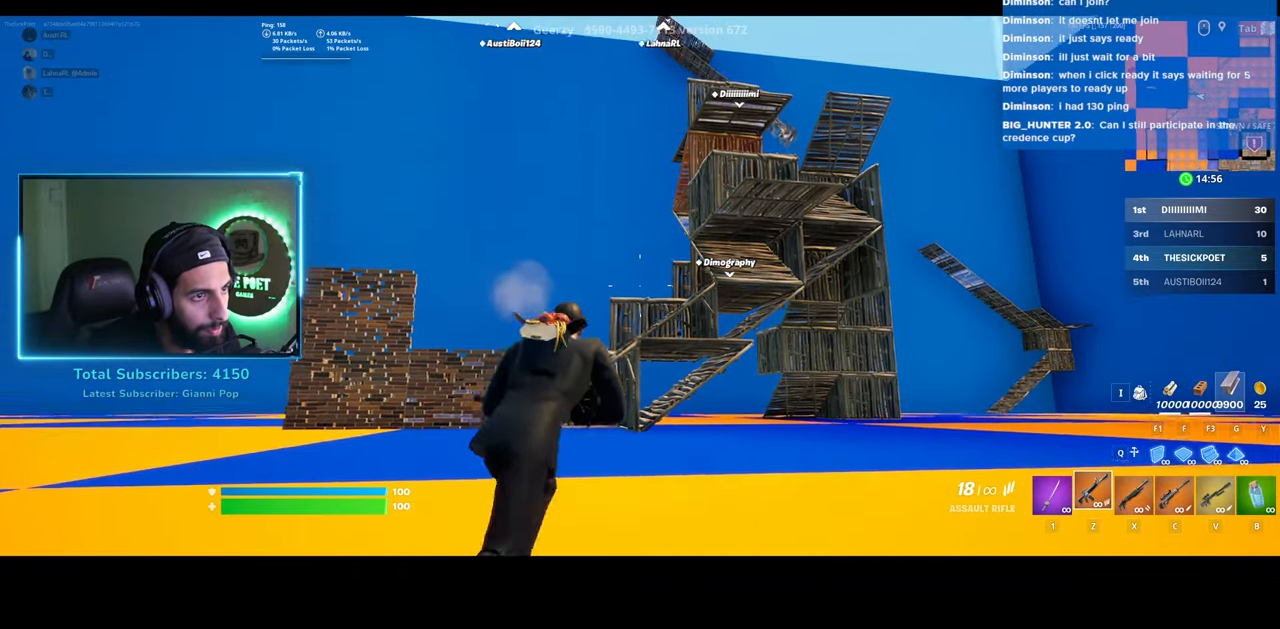
Gameplay with keyboard and mouse; each line is a JSON object with the keys and mouse buttons held at the frame after it. "events" lists presses ("down") and releases ("up") of "a", "ctrl", "d", "e", "q", "s", "shift", "space", "w", "mouse_left", "mouse_wheel", "mouse_right" and "mouse_mb4" between this image and that frame as [ms after this image, input, new state], when the widget could be followed in between. "mouse_left", "mouse_wheel", "mouse_right", "mouse_mb4" = the "left", "wheel", "right", "mb4" buttons of the "mouse" list. No other keys are recorded. "wheel" means that the mouse wheel is clicked or scrolled. Mouse movement is not recorded.
{"keys": ["d", "w"], "mouse": ["left"], "events": [[500, "mouse_left", "down"]]}
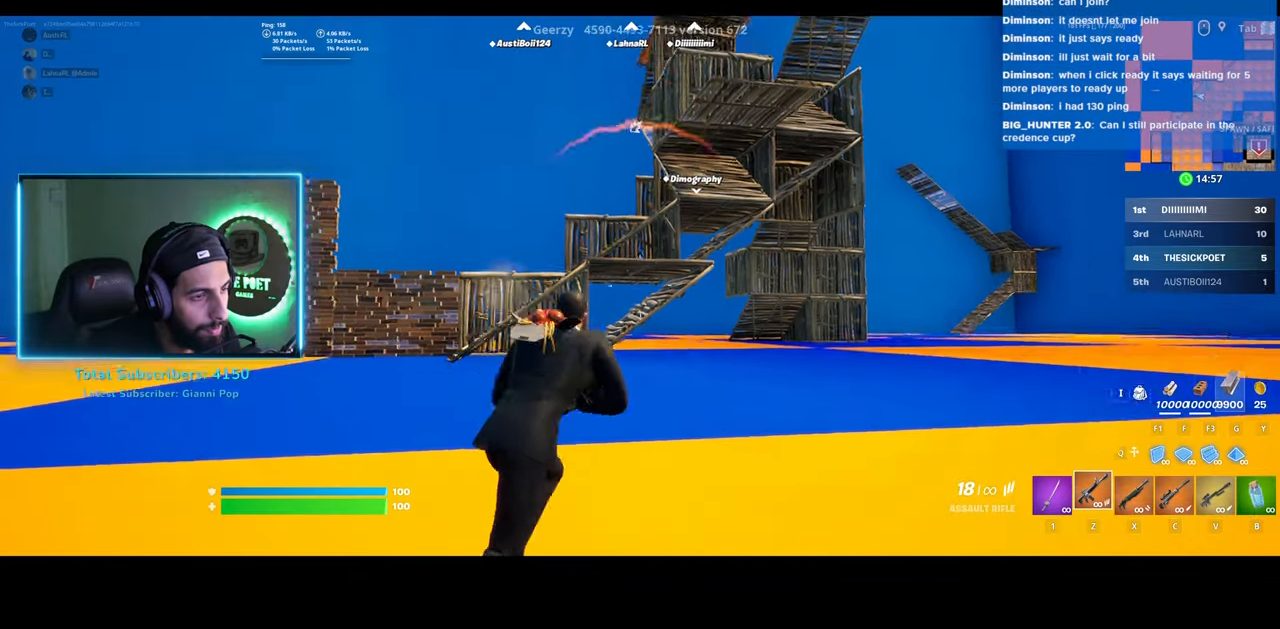
{"keys": ["d", "w"], "mouse": ["left"], "events": [[183, "d", "up"], [433, "d", "down"]]}
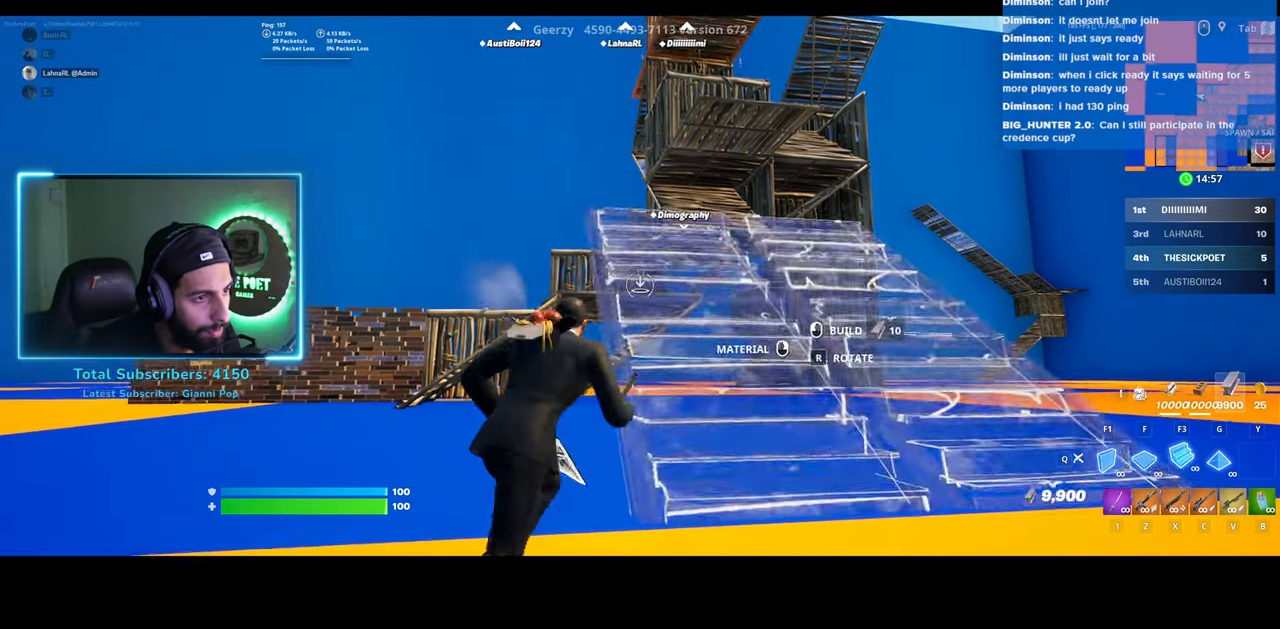
{"keys": ["w"], "mouse": ["left"], "events": [[433, "d", "up"]]}
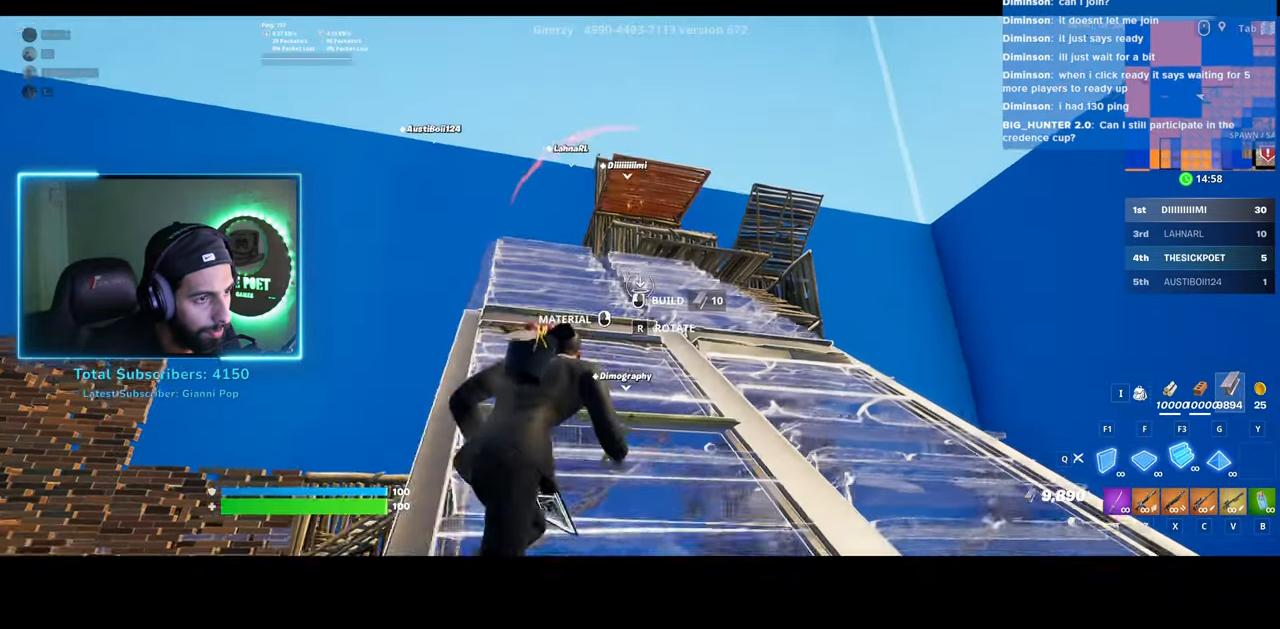
{"keys": ["w"], "mouse": ["left"], "events": []}
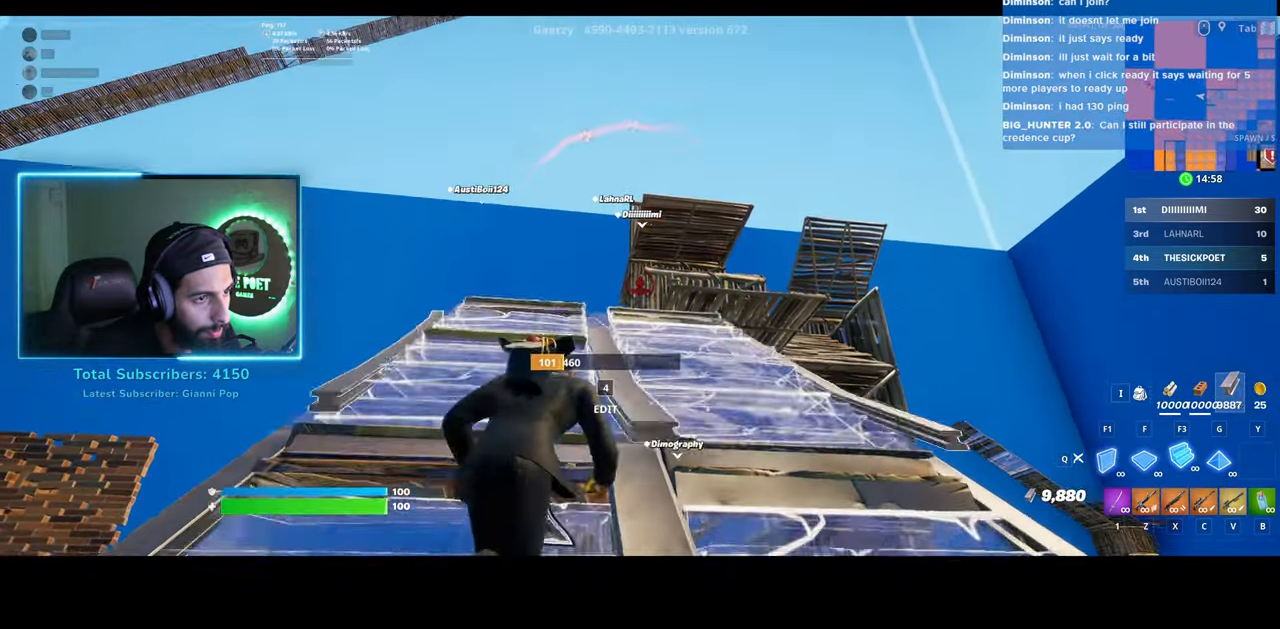
{"keys": ["w"], "mouse": ["left"], "events": []}
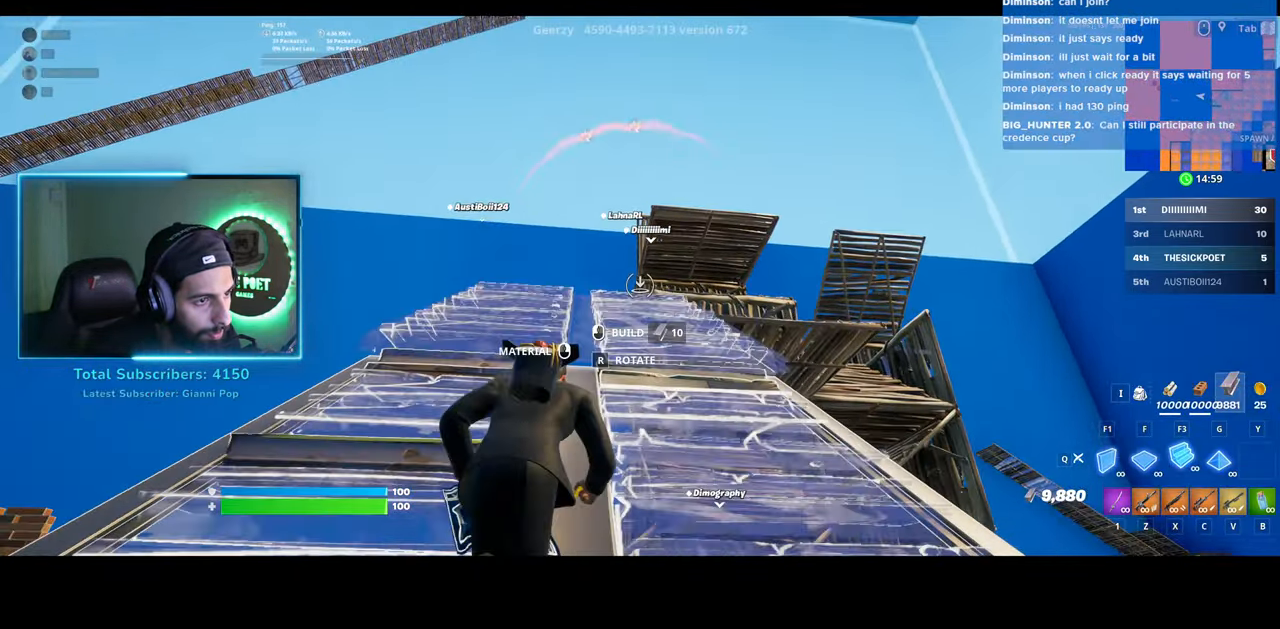
{"keys": ["w"], "mouse": ["left"], "events": []}
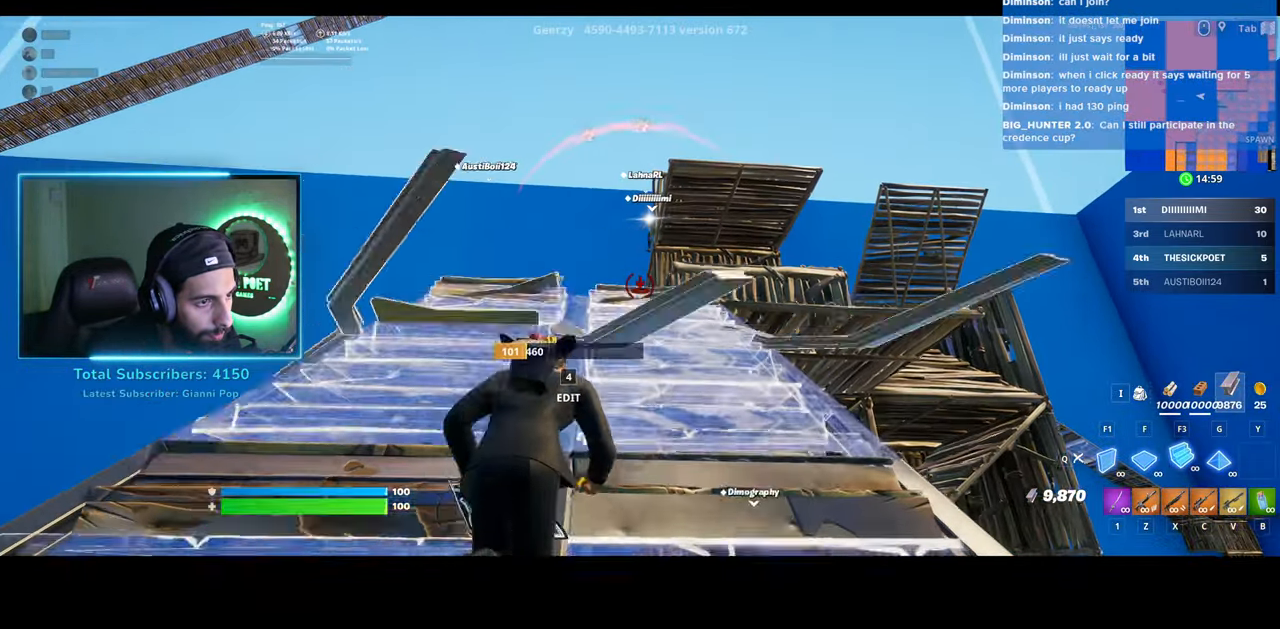
{"keys": ["d"], "mouse": [], "events": [[200, "d", "down"], [333, "mouse_left", "up"], [400, "w", "up"]]}
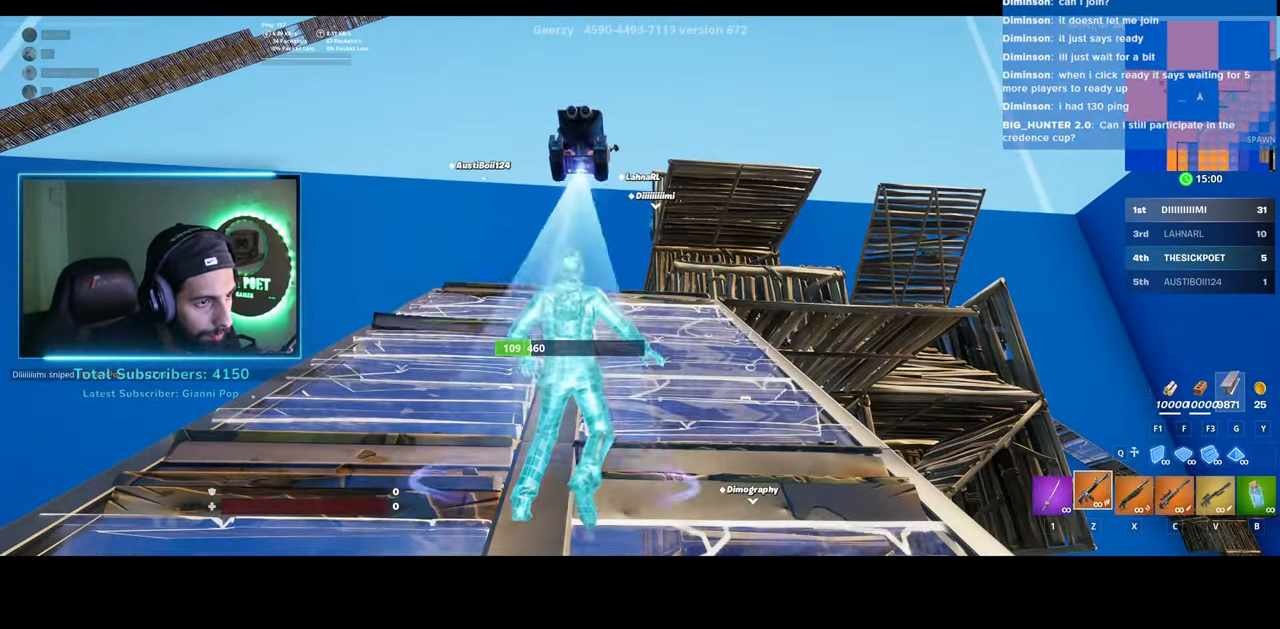
{"keys": [], "mouse": [], "events": [[100, "d", "up"]]}
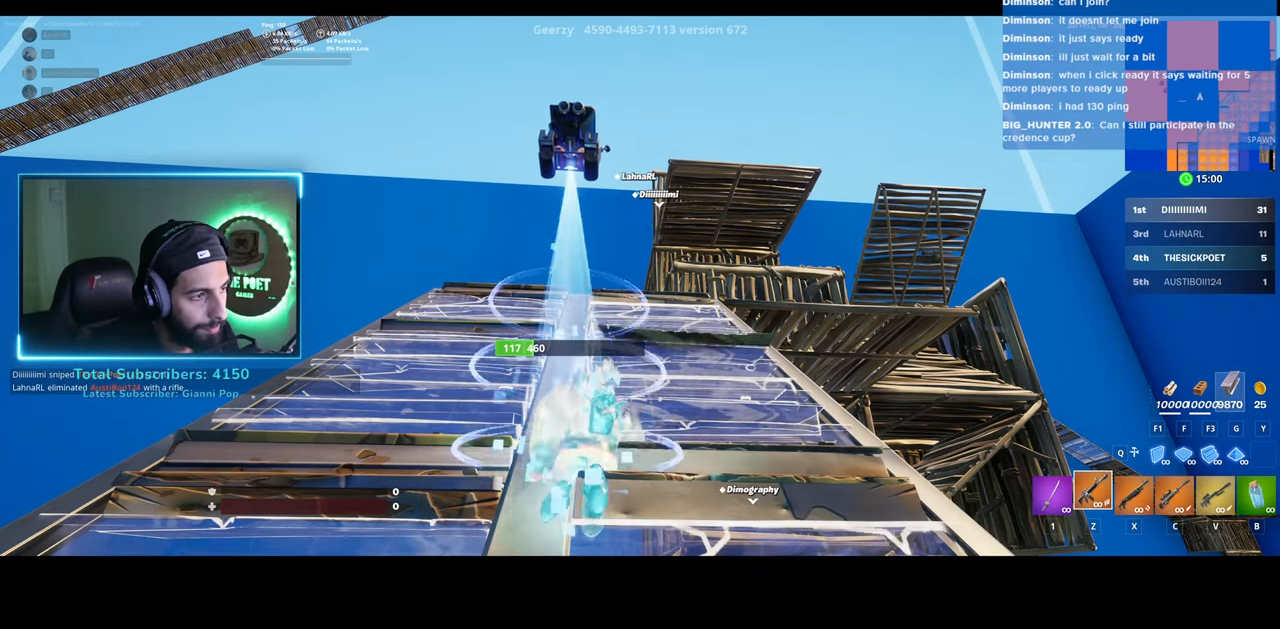
{"keys": [], "mouse": [], "events": []}
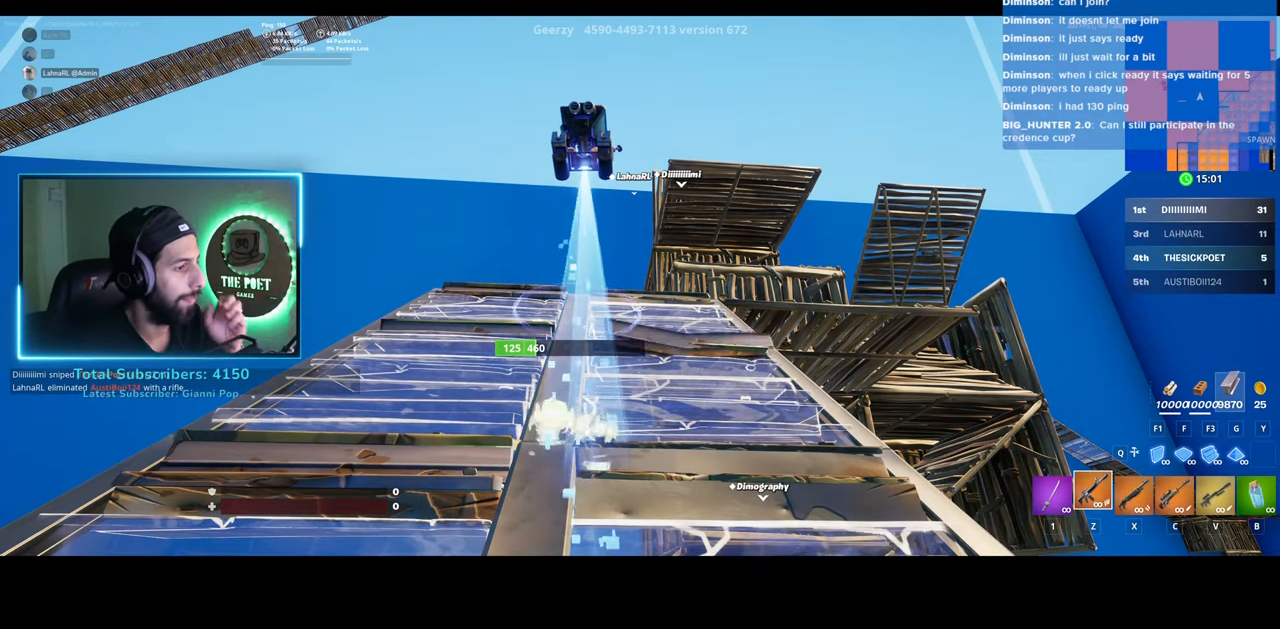
{"keys": [], "mouse": [], "events": []}
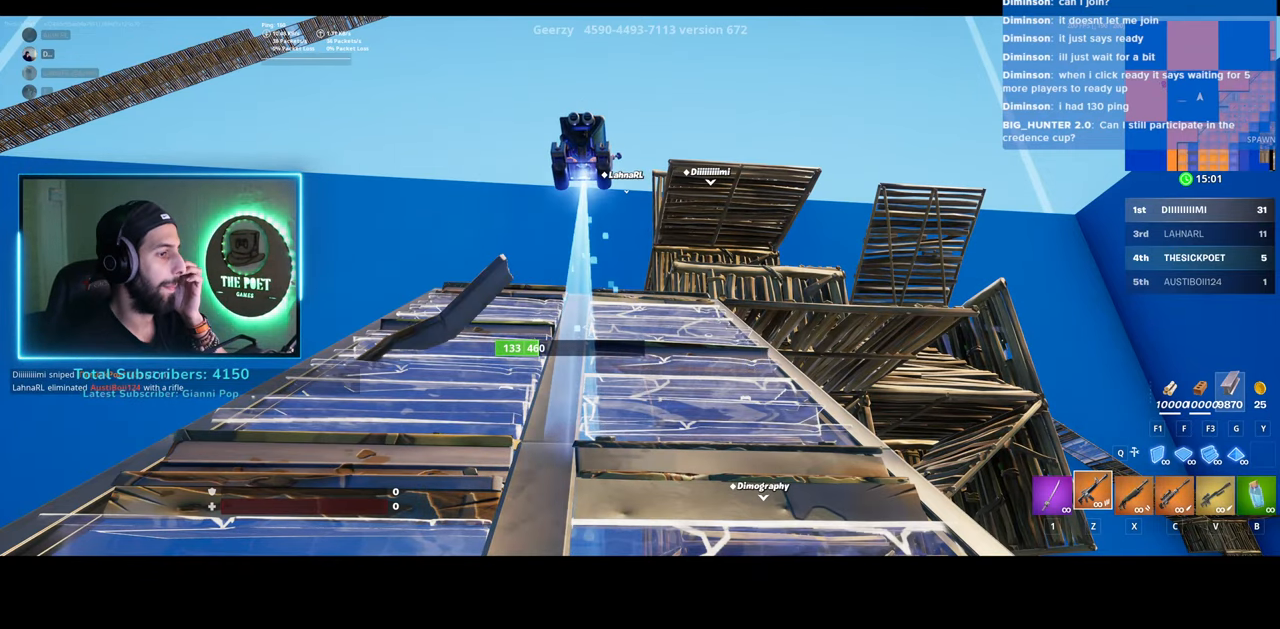
{"keys": [], "mouse": [], "events": []}
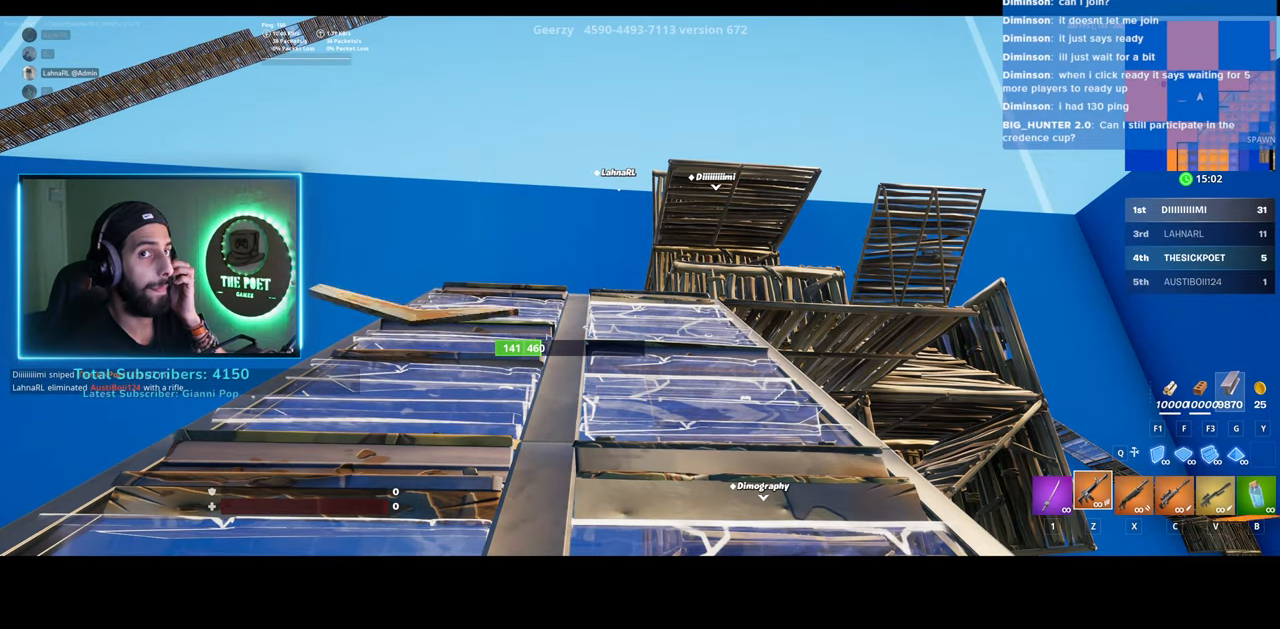
{"keys": [], "mouse": [], "events": []}
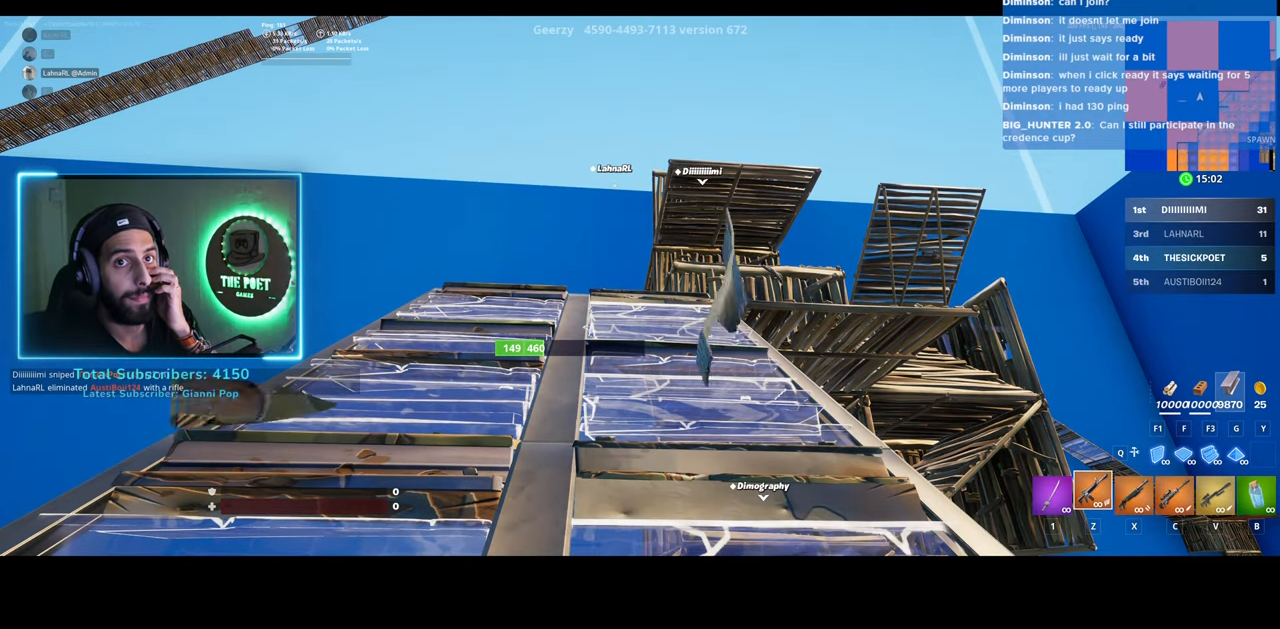
{"keys": [], "mouse": [], "events": []}
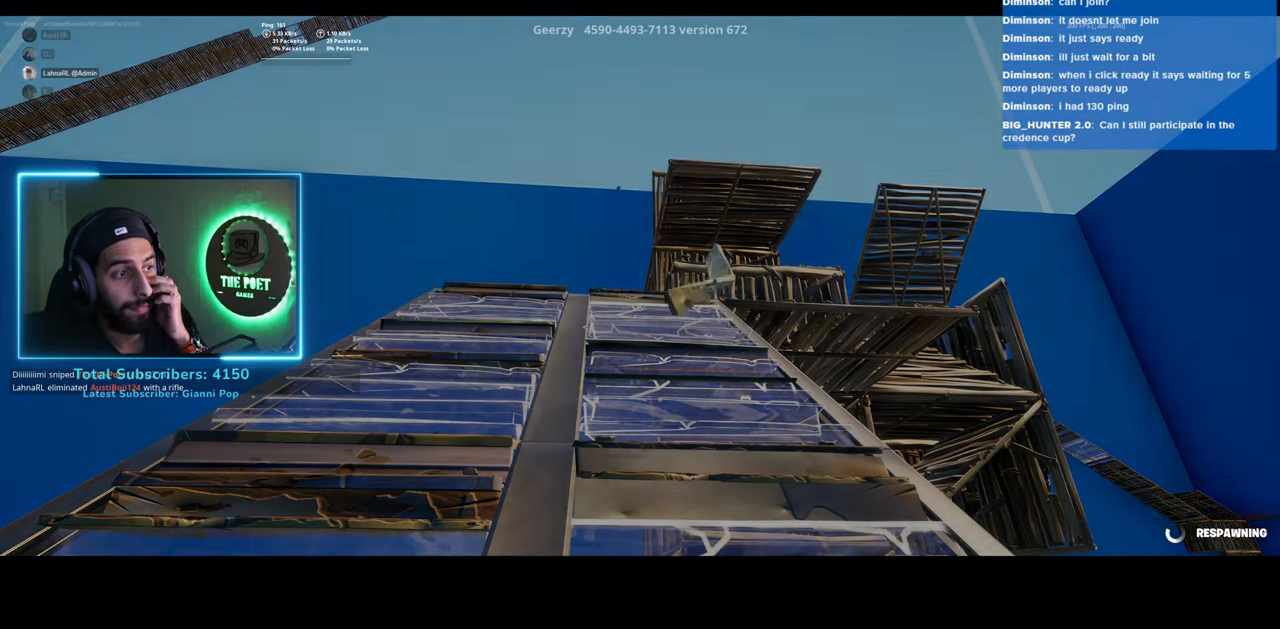
{"keys": [], "mouse": [], "events": []}
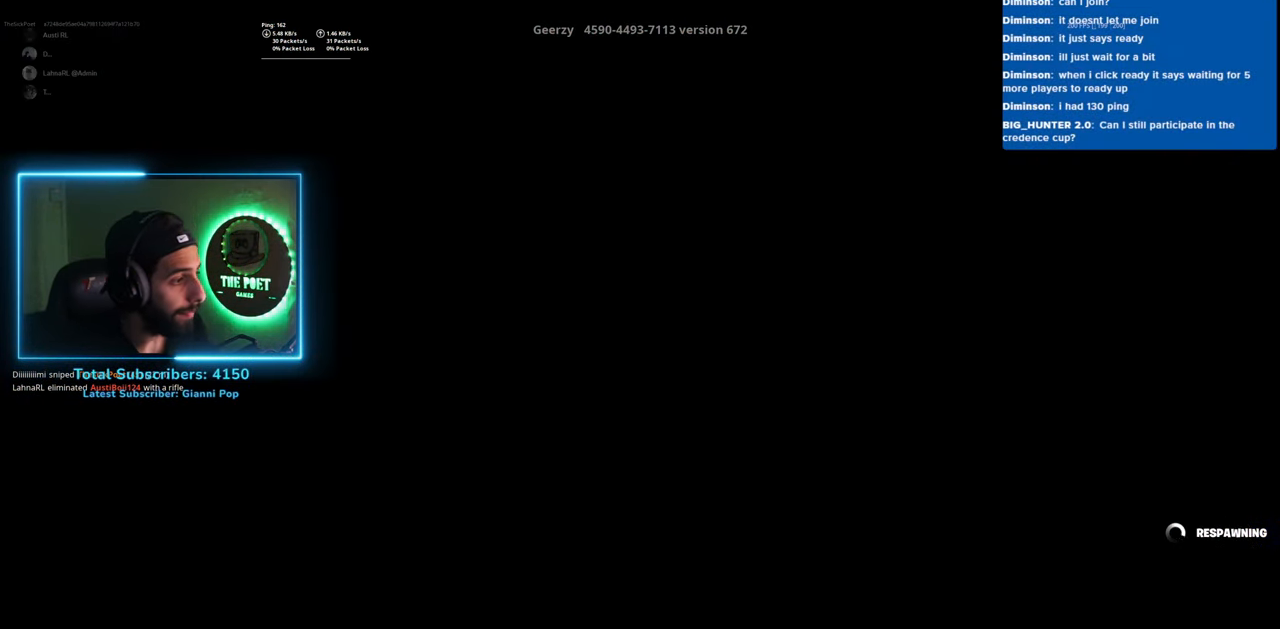
{"keys": [], "mouse": [], "events": []}
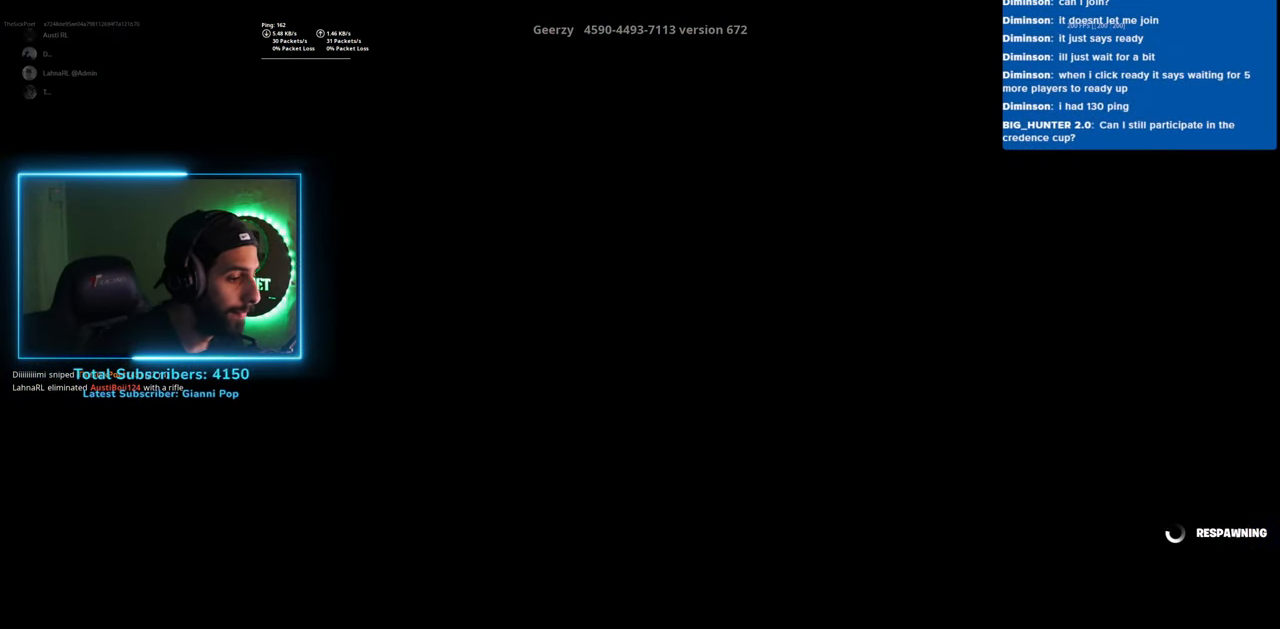
{"keys": [], "mouse": [], "events": []}
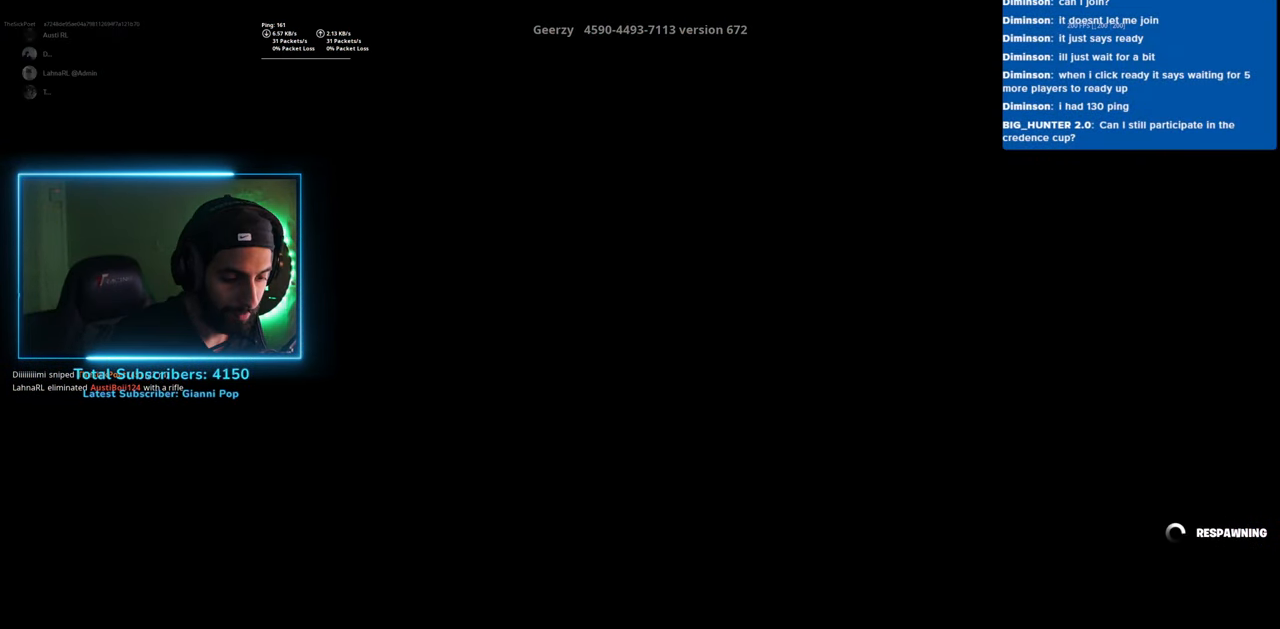
{"keys": [], "mouse": [], "events": []}
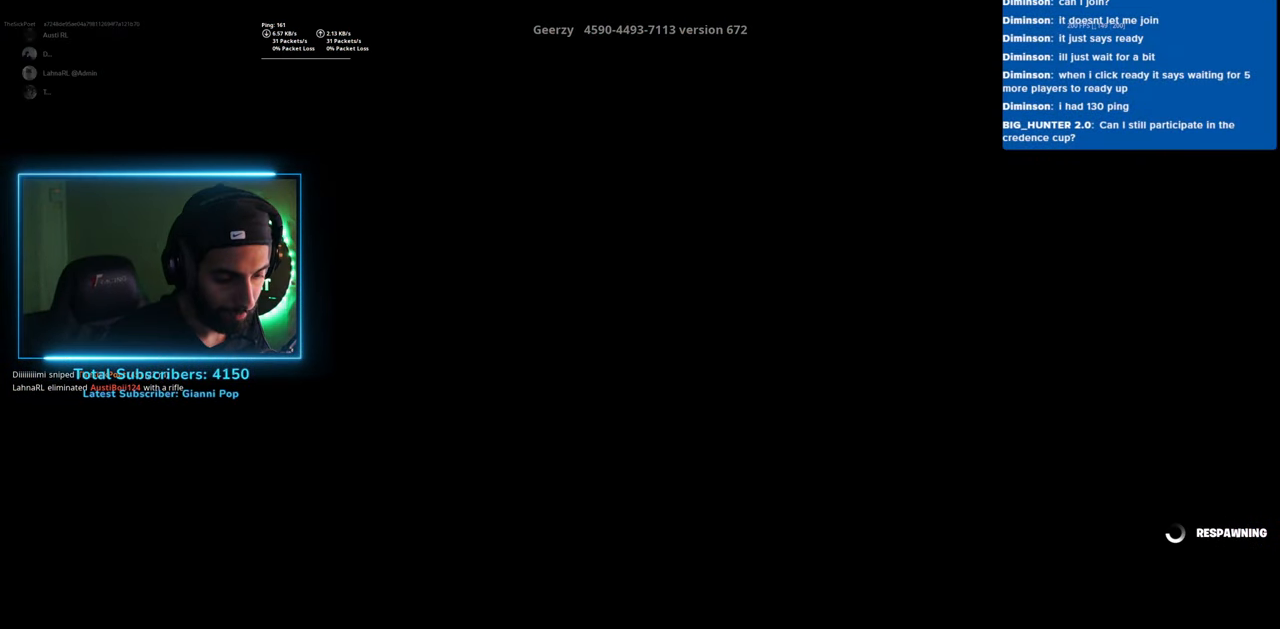
{"keys": [], "mouse": [], "events": []}
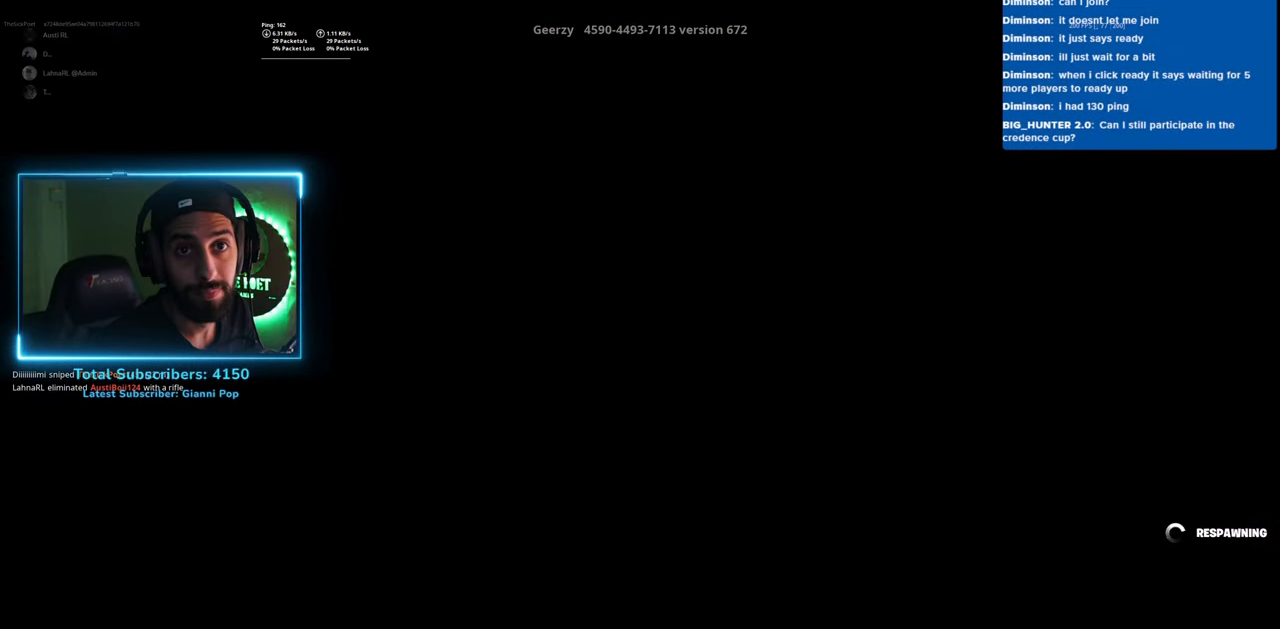
{"keys": ["w"], "mouse": [], "events": [[33, "mouse_right", "down"], [133, "mouse_right", "up"], [483, "w", "down"]]}
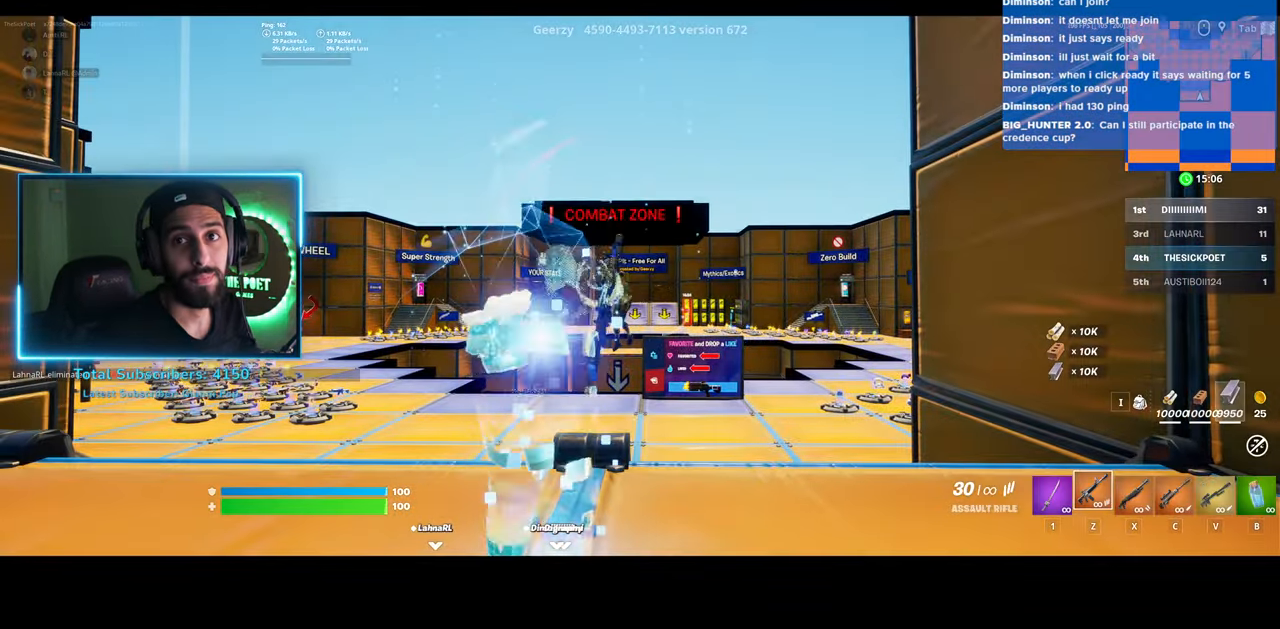
{"keys": ["d", "shift", "w"], "mouse": [], "events": [[33, "d", "down"], [483, "shift", "down"]]}
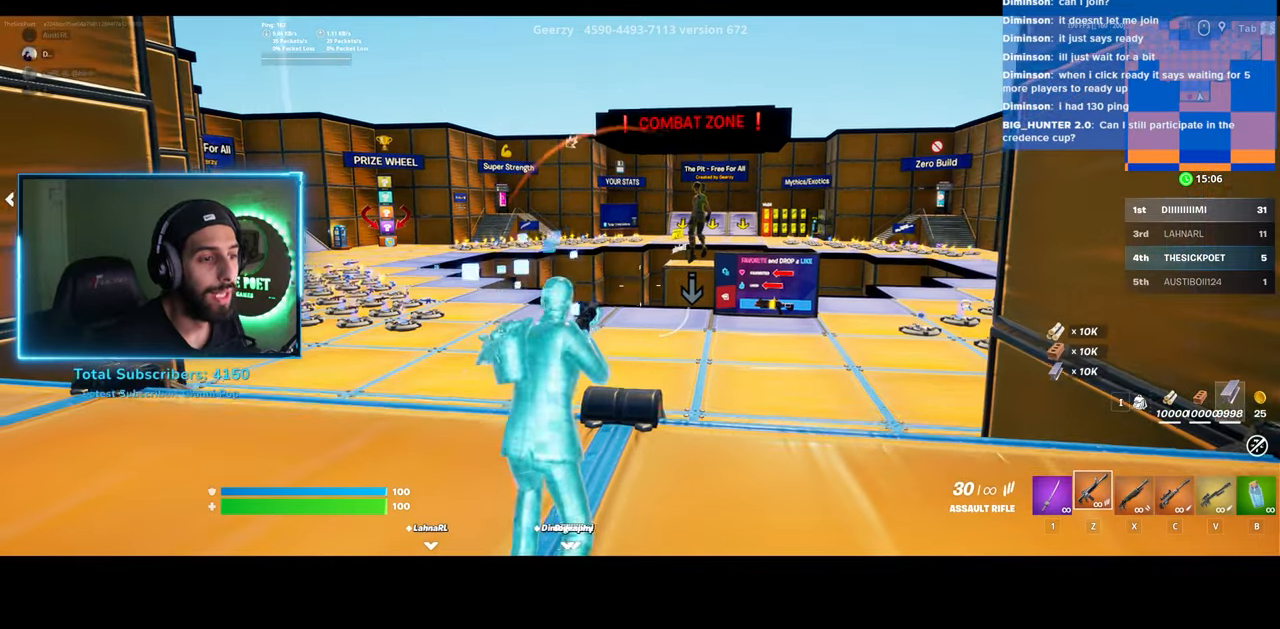
{"keys": ["d", "shift", "w"], "mouse": [], "events": [[200, "space", "down"], [433, "space", "up"]]}
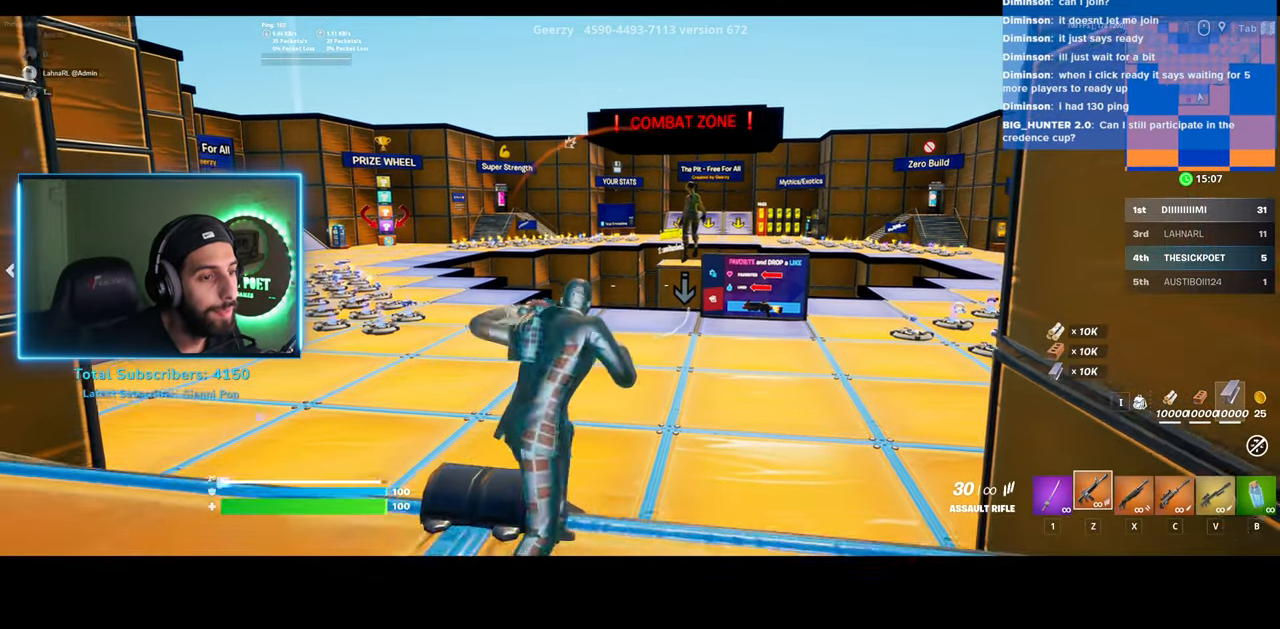
{"keys": ["d", "w"], "mouse": [], "events": [[500, "shift", "up"]]}
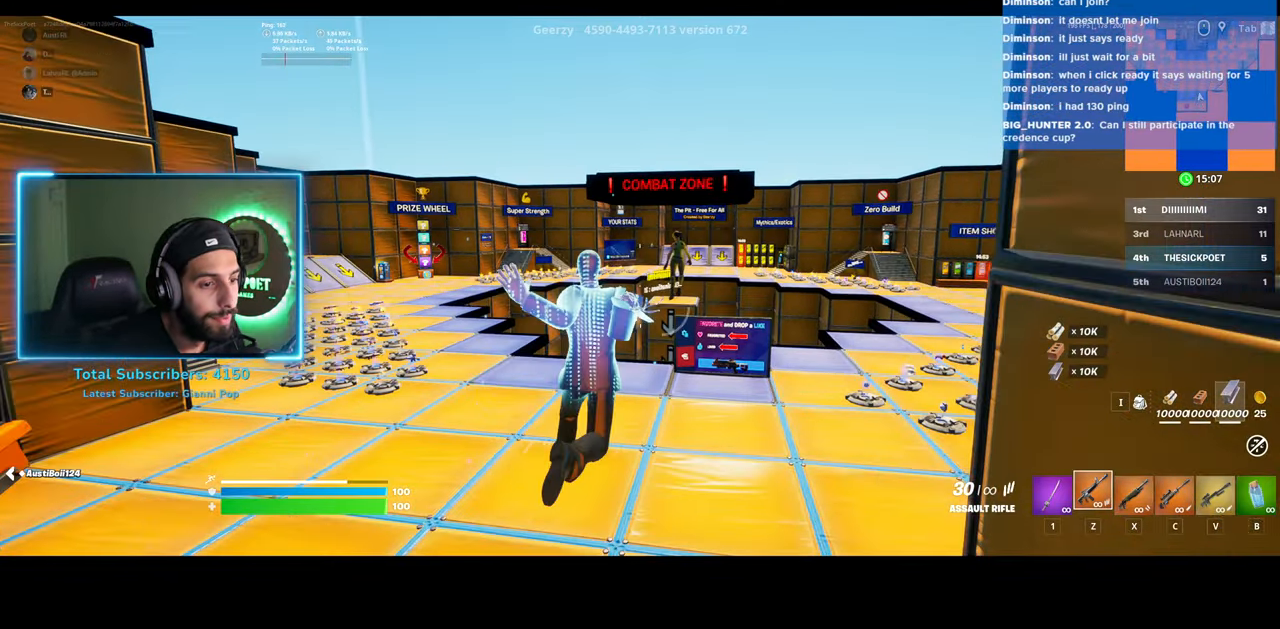
{"keys": ["d", "w"], "mouse": [], "events": []}
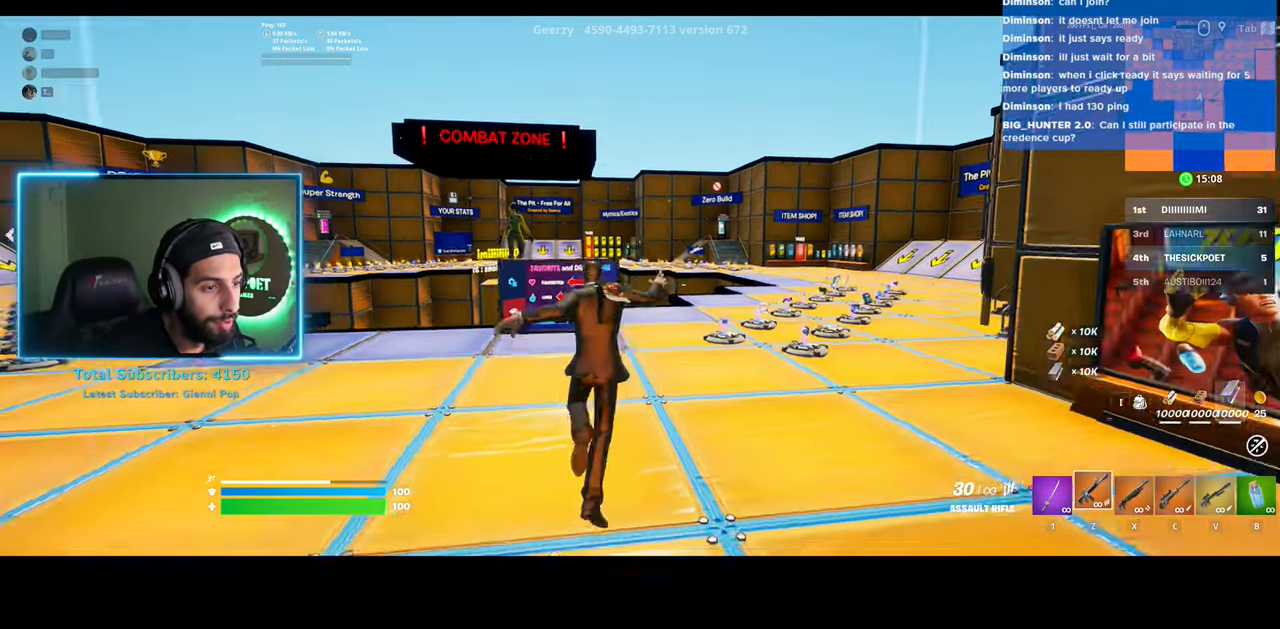
{"keys": ["w"], "mouse": [], "events": [[483, "d", "up"]]}
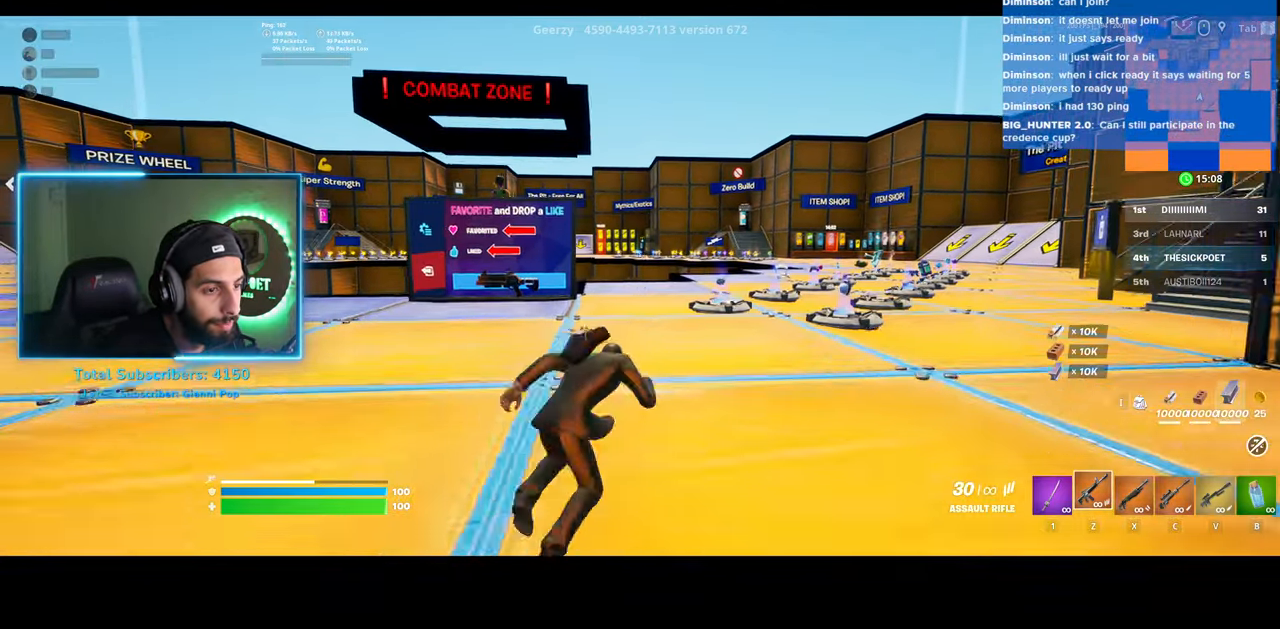
{"keys": ["d", "w"], "mouse": [], "events": [[50, "a", "down"], [283, "a", "up"], [333, "d", "down"], [383, "space", "down"], [500, "space", "up"]]}
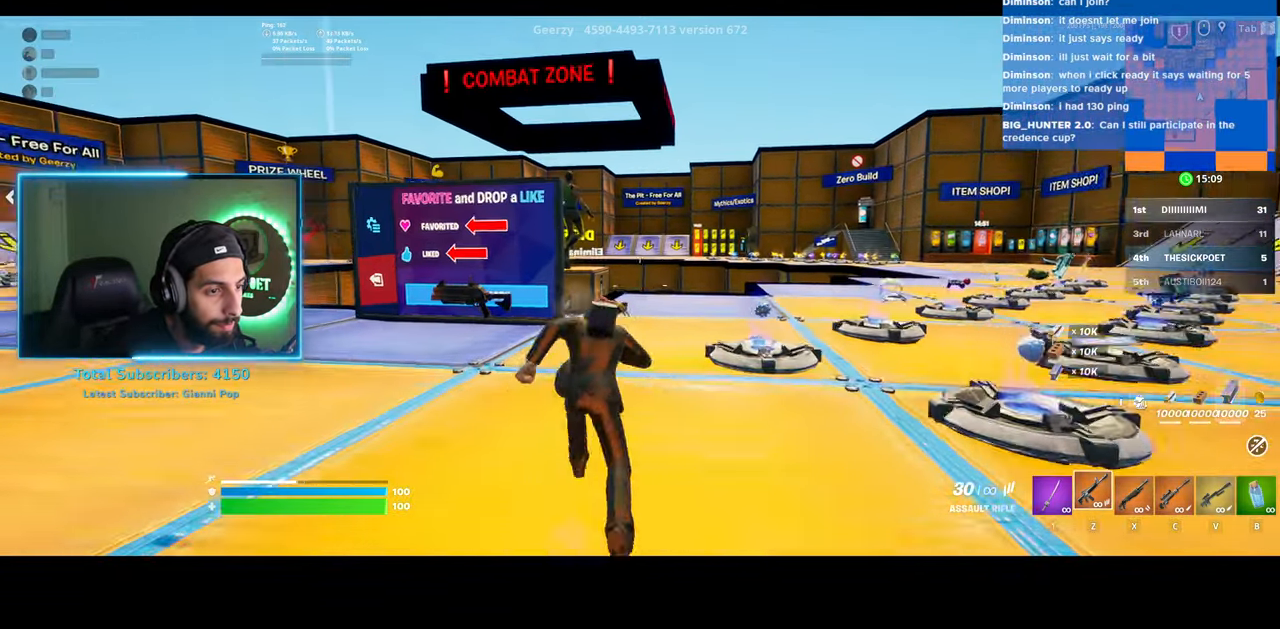
{"keys": ["d"], "mouse": [], "events": [[33, "w", "up"]]}
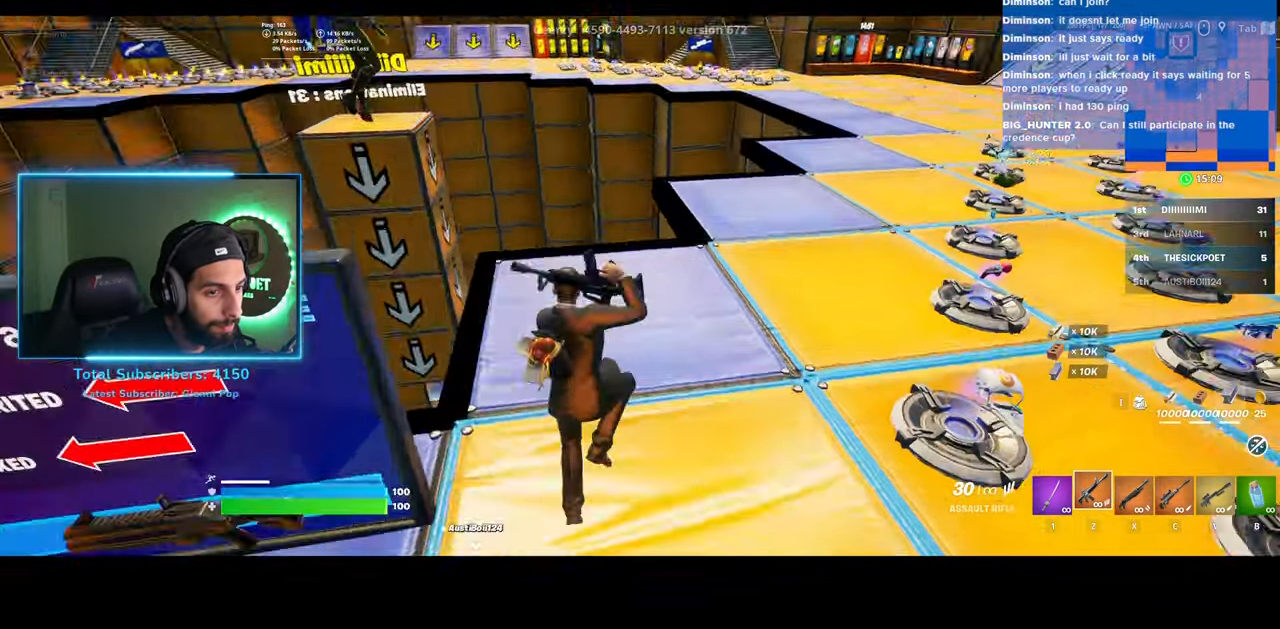
{"keys": ["d", "w"], "mouse": [], "events": [[350, "w", "down"]]}
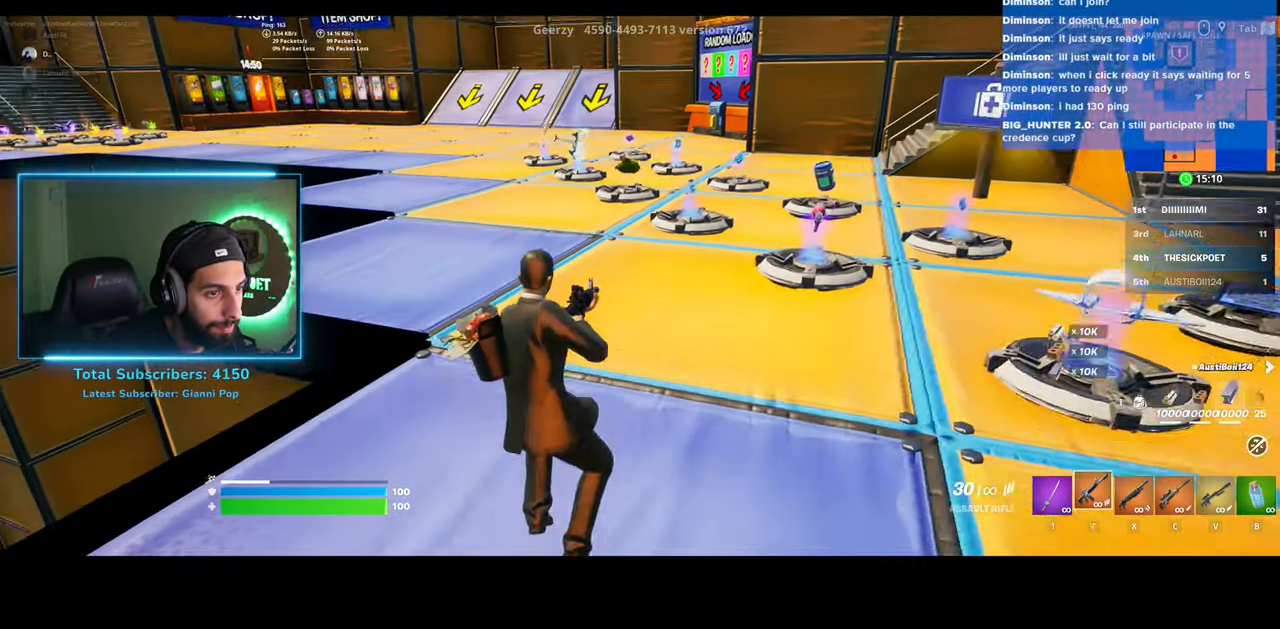
{"keys": ["d"], "mouse": [], "events": [[283, "w", "up"], [333, "mouse_wheel", "down"], [433, "mouse_wheel", "up"]]}